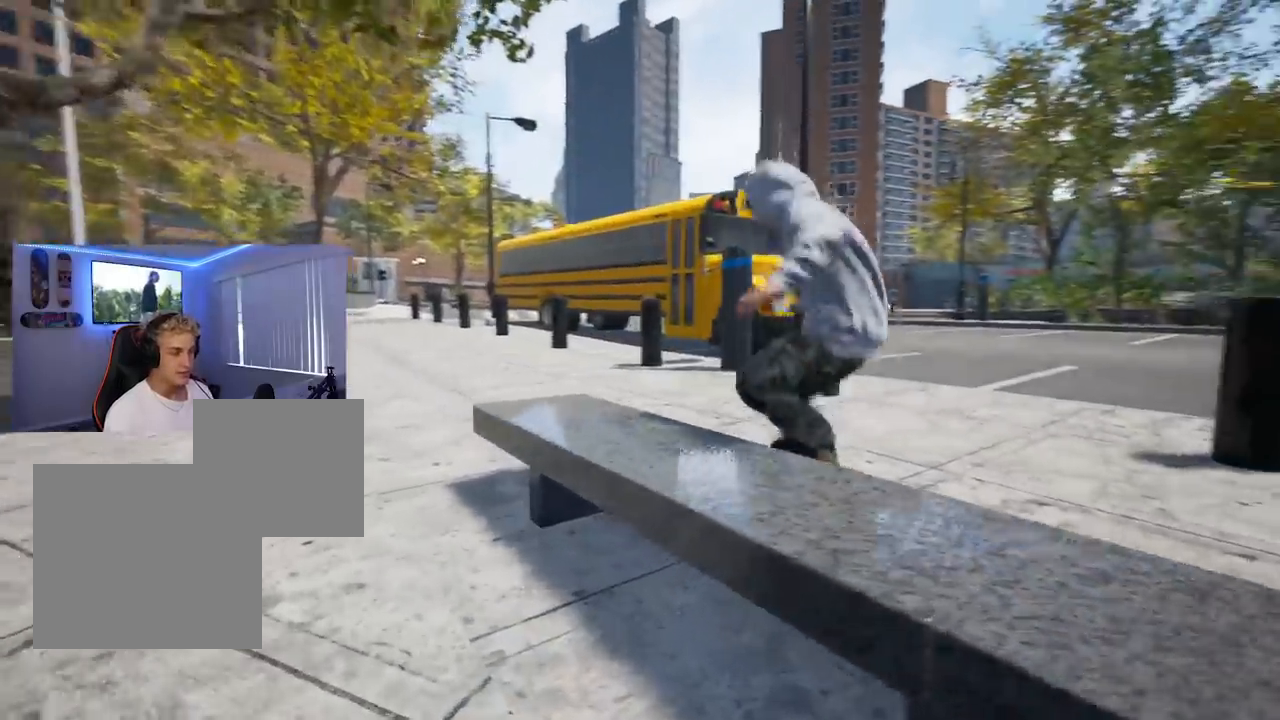
Gameplay with a controller (Xbox layout); each line is a JSON object with the inputs held at the frame after it. "events" lists button and stick changes between this image and that frame as [ms after this image, input, new state], when the widget could be followed in between.
{"buttons": [], "left_stick": "center", "right_stick": "center", "events": []}
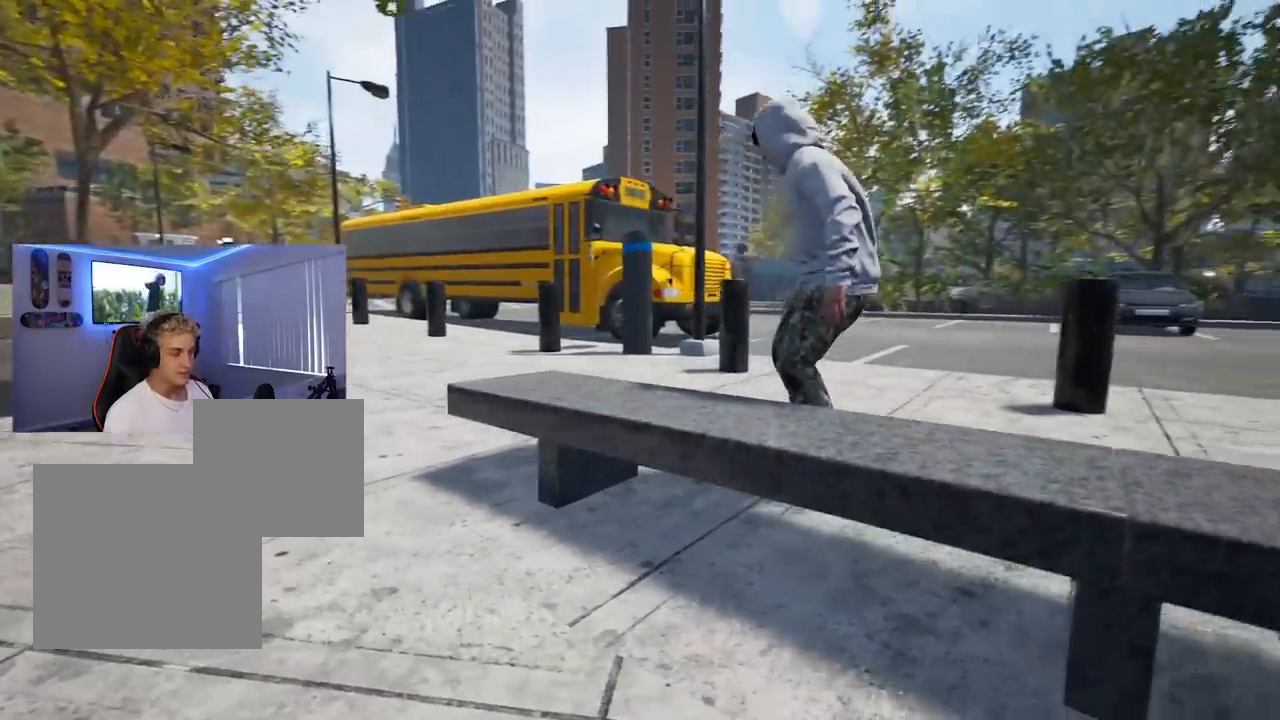
{"buttons": [], "left_stick": "center", "right_stick": "center", "events": [[334, "DPAD_UP", "down"], [467, "DPAD_UP", "up"]]}
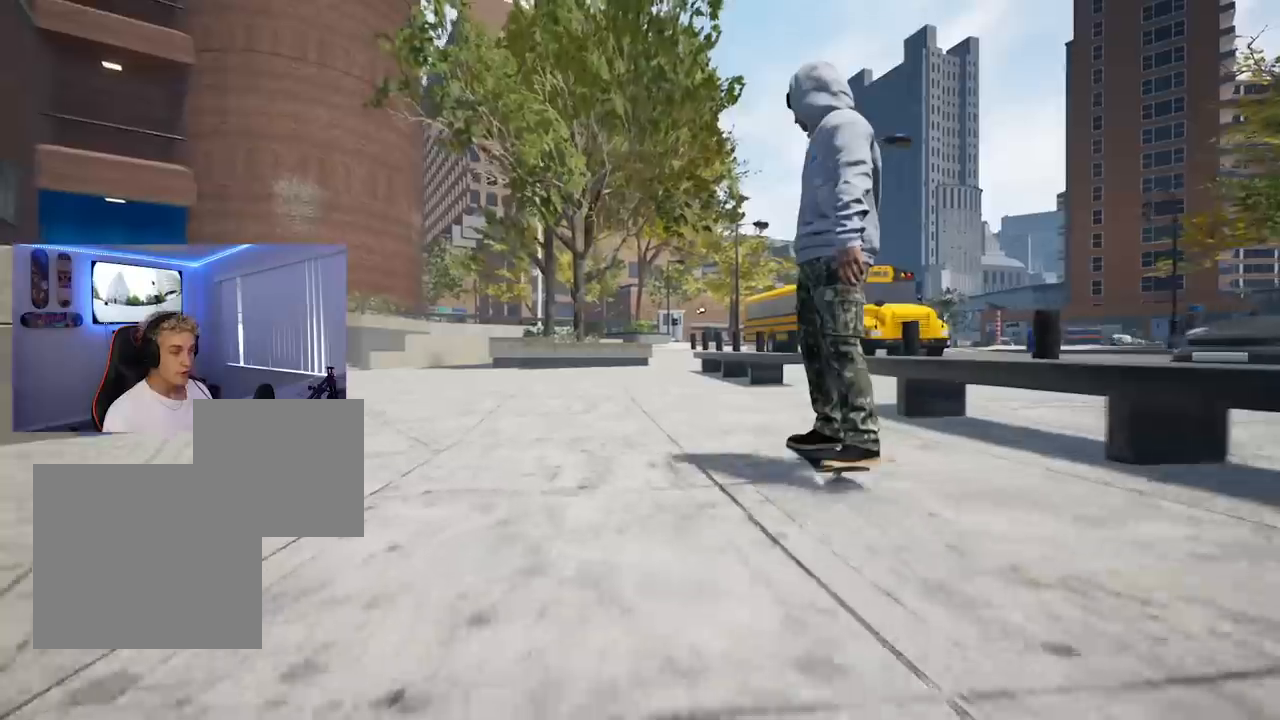
{"buttons": [], "left_stick": "down", "right_stick": "center", "events": [[251, "left_stick", "down"]]}
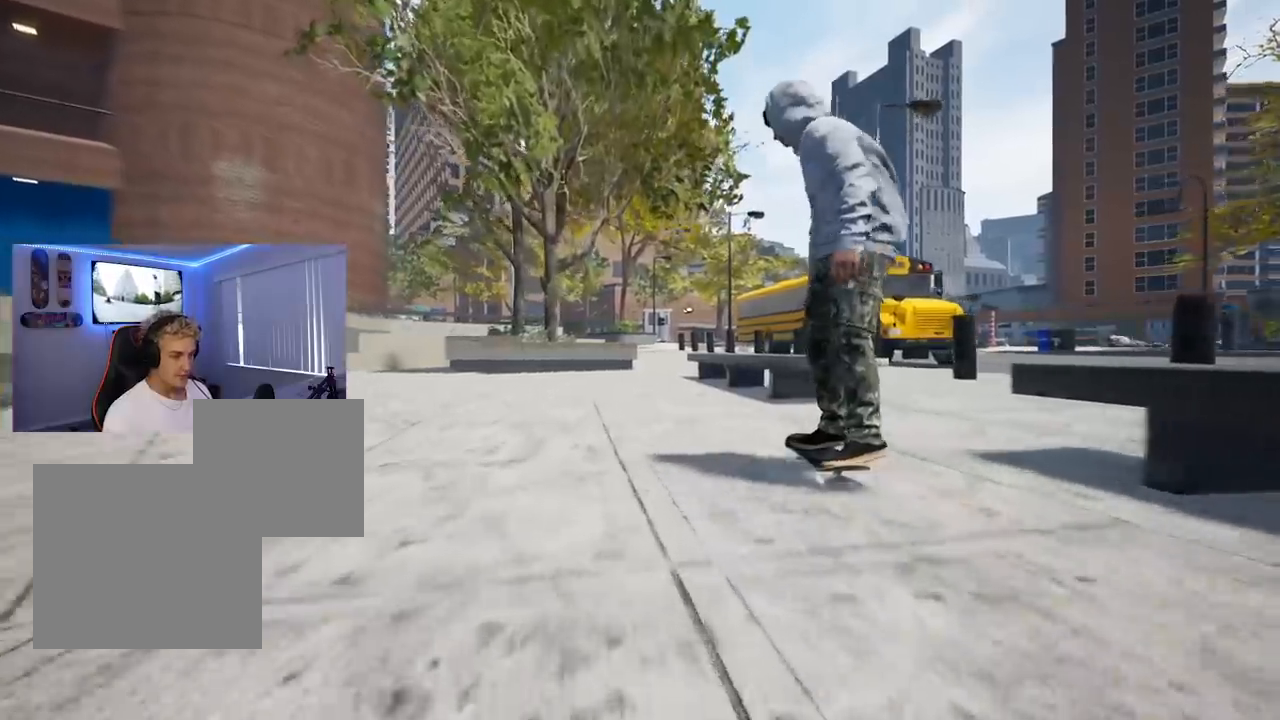
{"buttons": [], "left_stick": "center", "right_stick": "up", "events": [[234, "R2", "down"], [317, "left_stick", "center"], [334, "R2", "up"], [467, "right_stick", "up"]]}
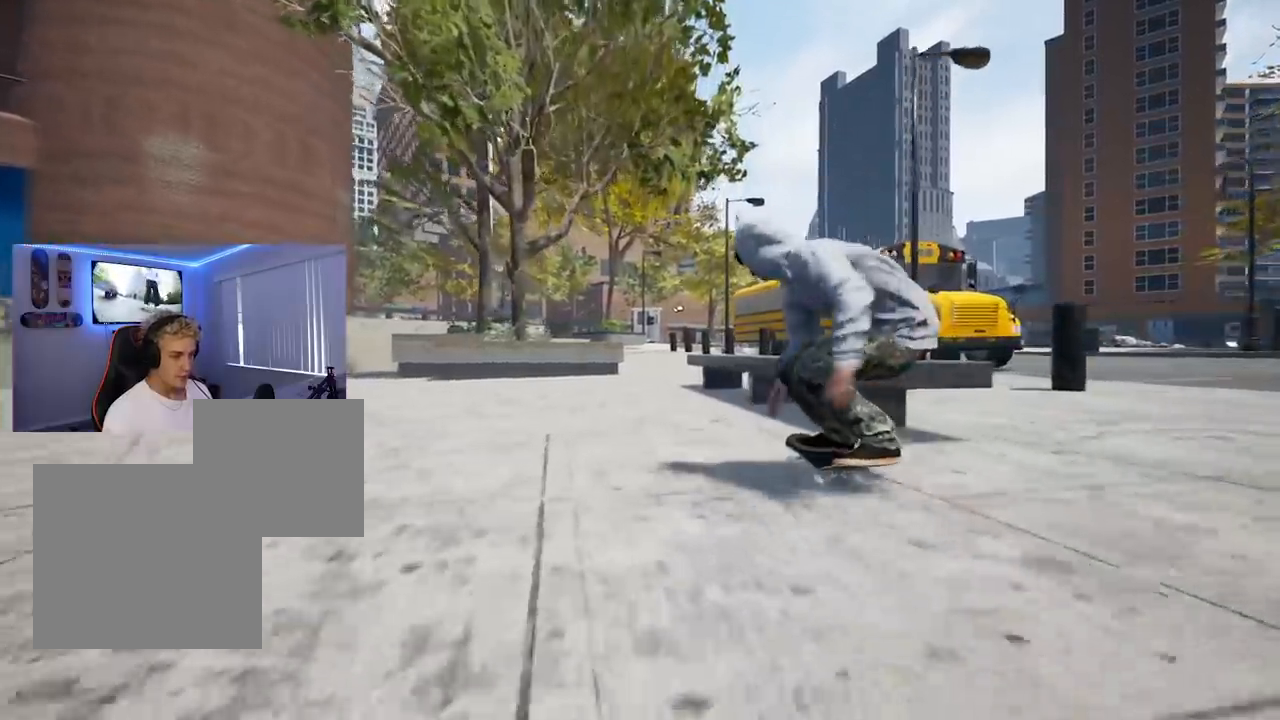
{"buttons": [], "left_stick": "center", "right_stick": "up", "events": []}
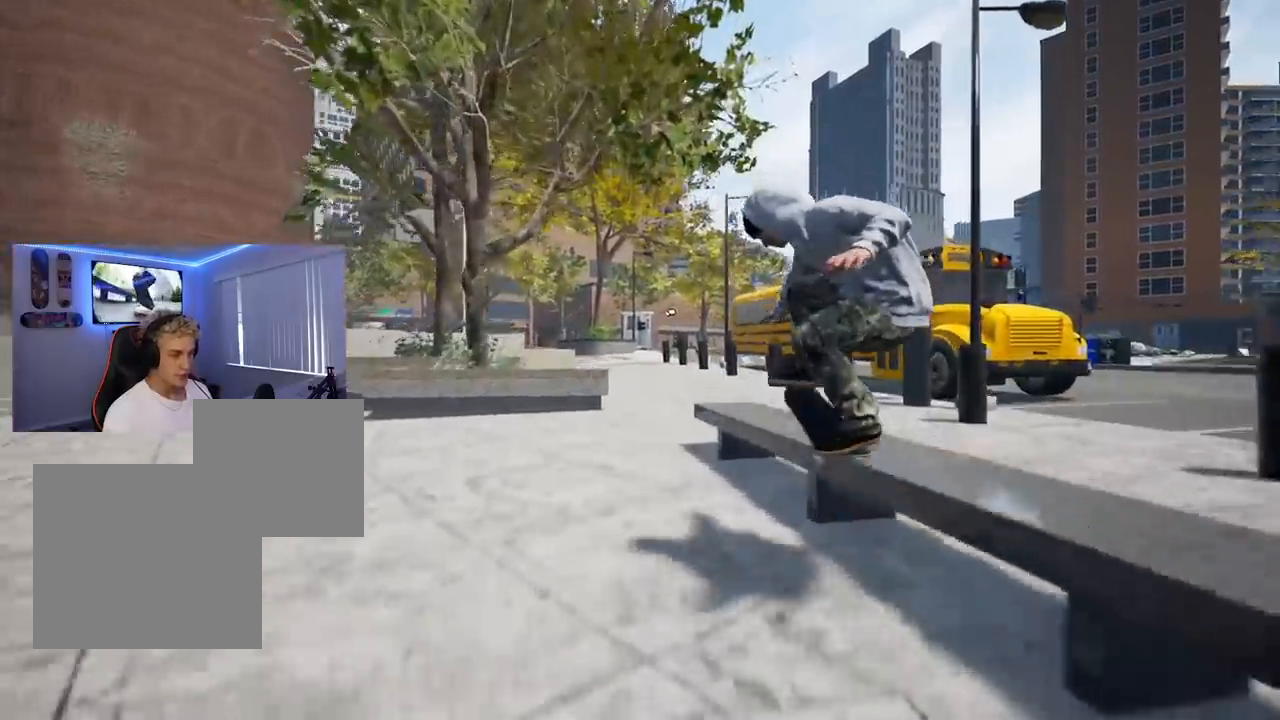
{"buttons": [], "left_stick": "center", "right_stick": "up", "events": []}
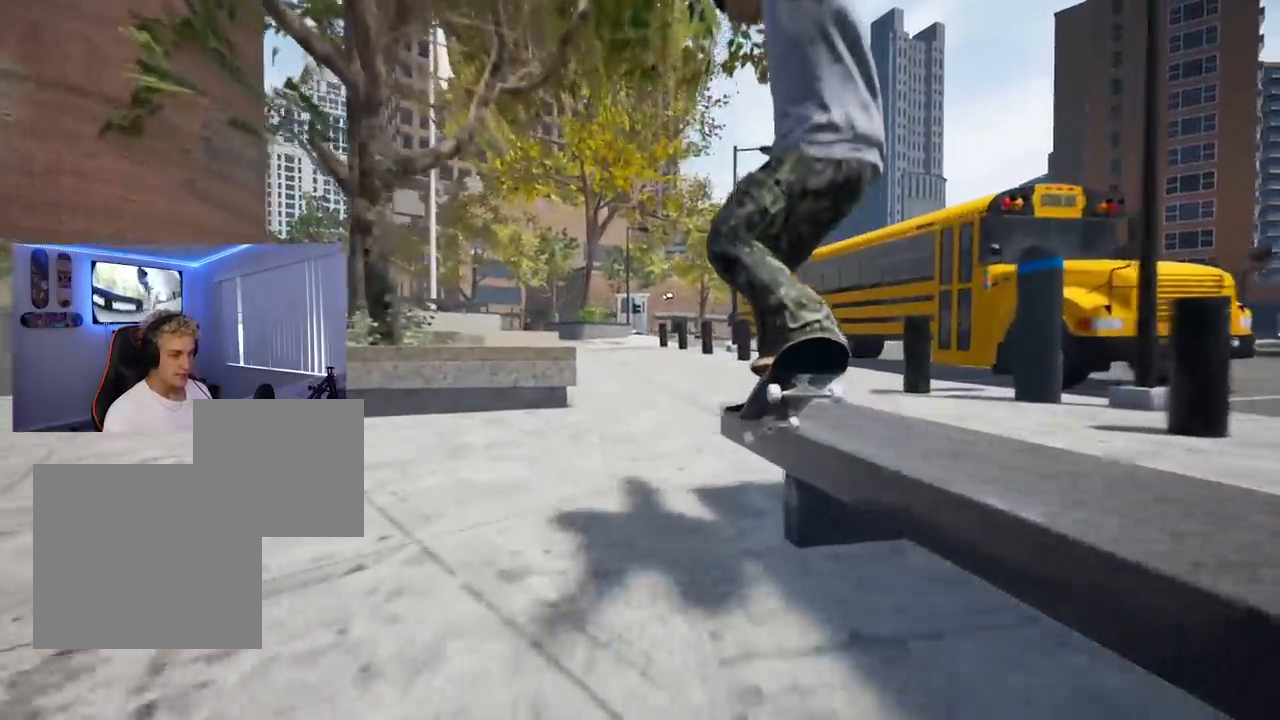
{"buttons": [], "left_stick": "center", "right_stick": "center", "events": [[184, "right_stick", "center"]]}
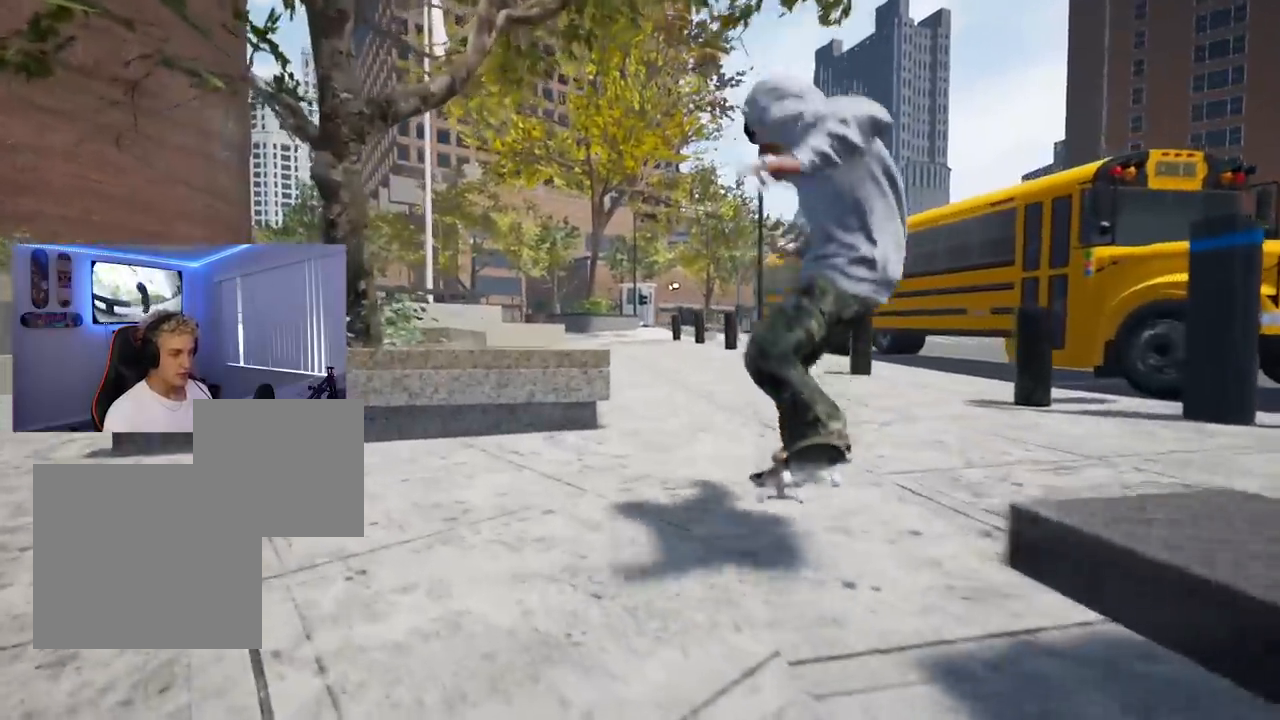
{"buttons": ["X"], "left_stick": "center", "right_stick": "center", "events": [[467, "X", "down"]]}
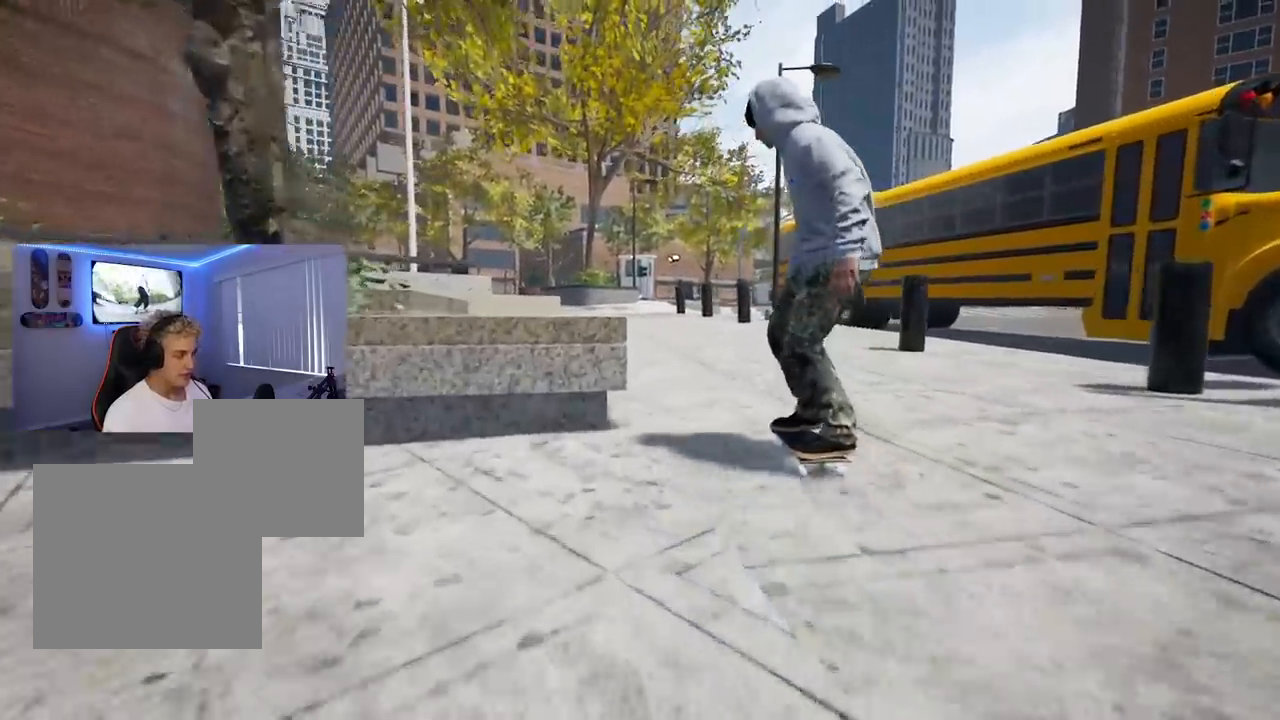
{"buttons": [], "left_stick": "center", "right_stick": "center", "events": [[201, "L2", "down"], [301, "L2", "up"], [301, "X", "up"]]}
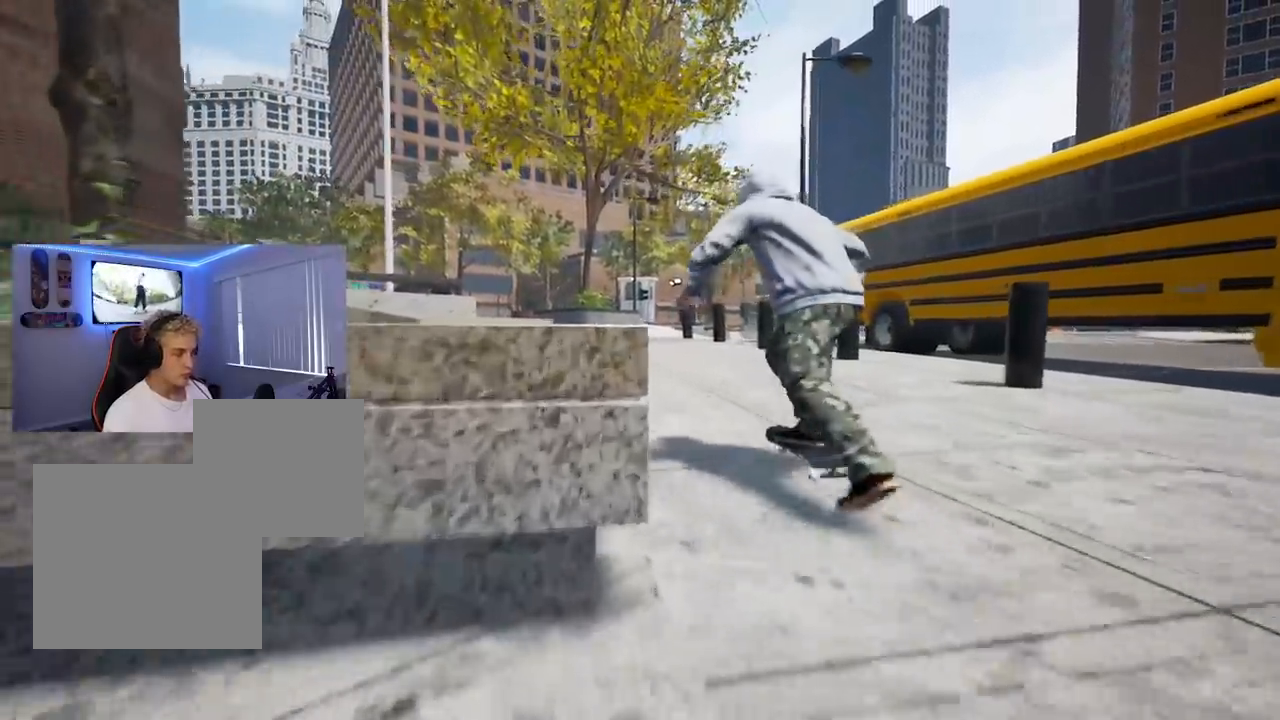
{"buttons": [], "left_stick": "right", "right_stick": "center", "events": [[83, "right_stick", "up"], [417, "left_stick", "right"], [434, "right_stick", "center"]]}
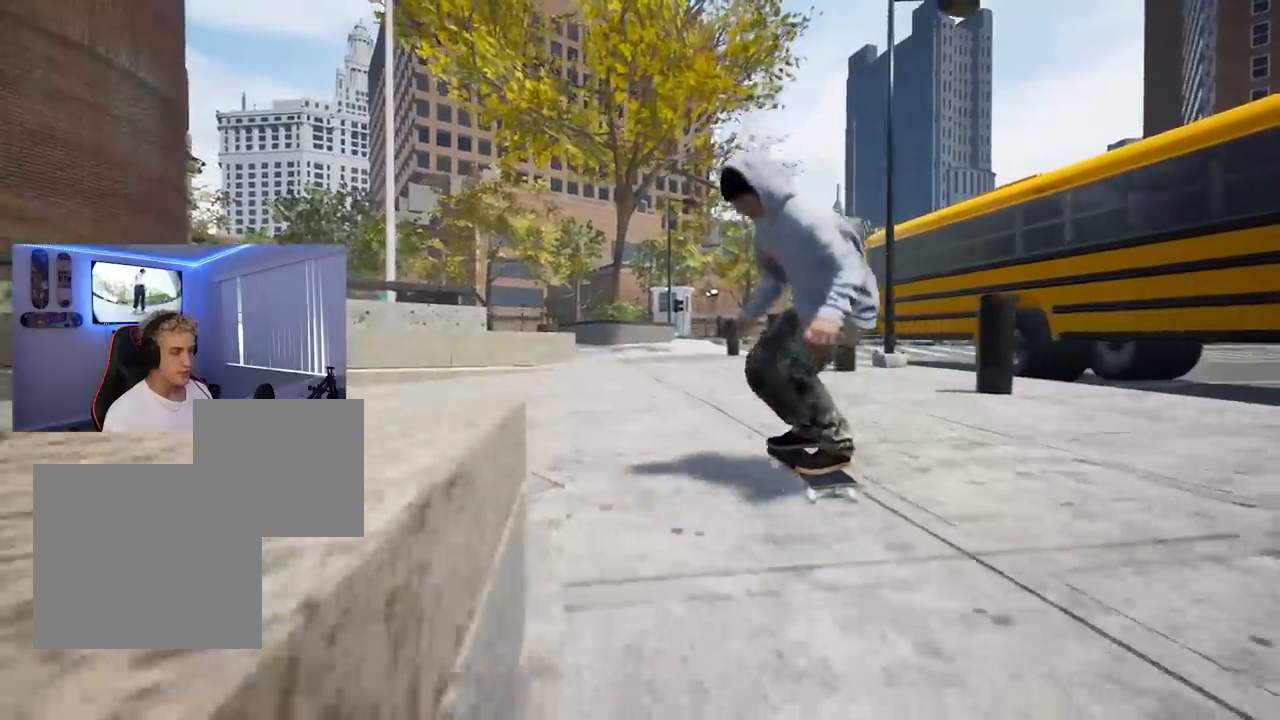
{"buttons": [], "left_stick": "center", "right_stick": "center", "events": [[17, "left_stick", "center"]]}
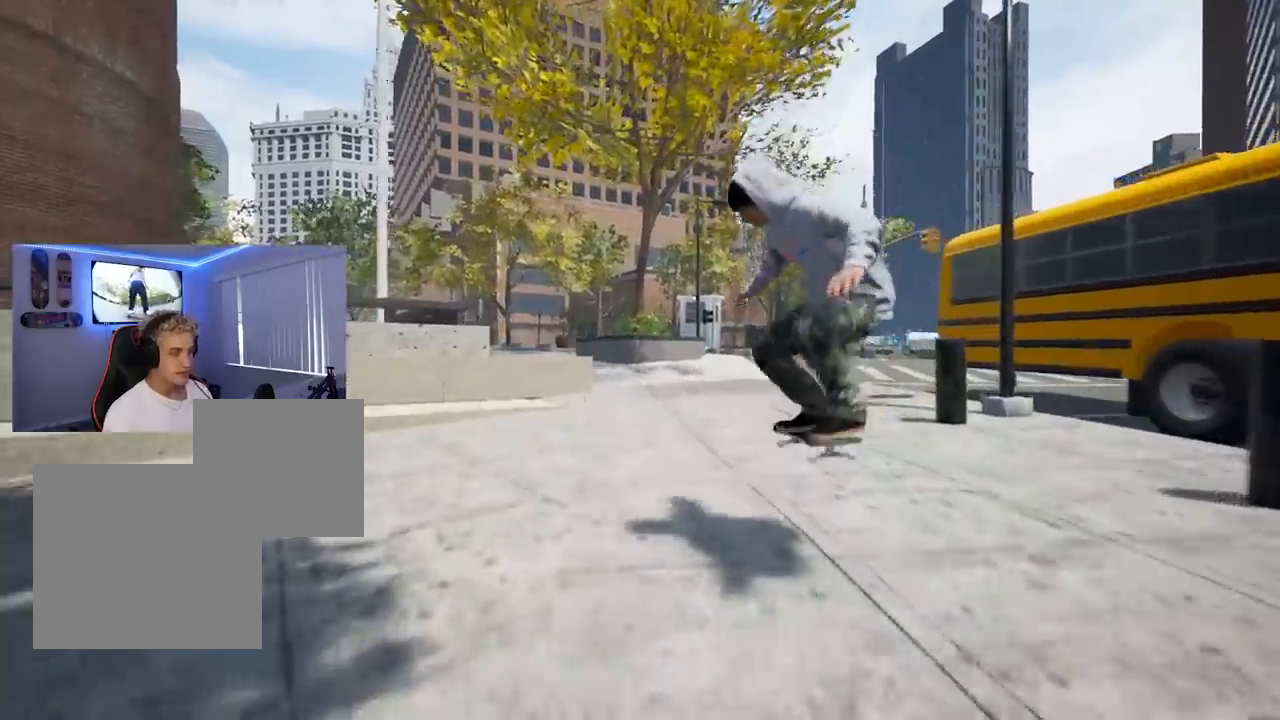
{"buttons": ["R2"], "left_stick": "center", "right_stick": "center", "events": [[500, "R2", "down"]]}
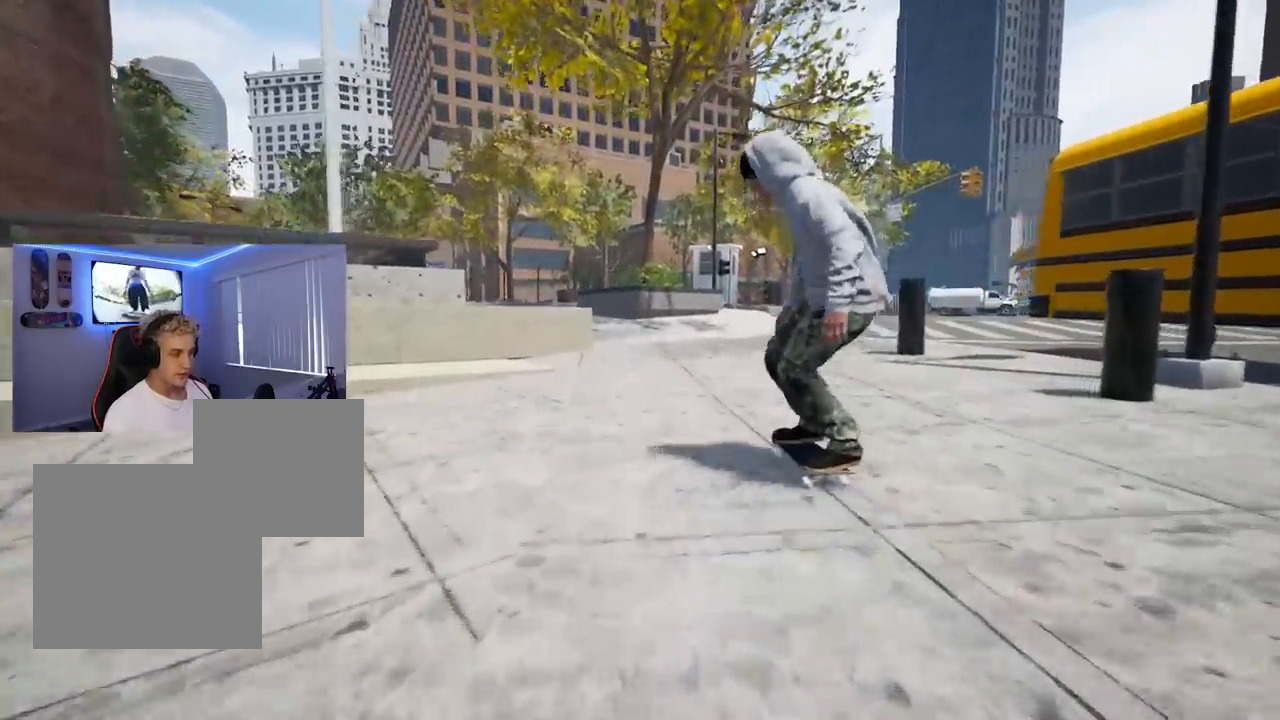
{"buttons": ["X"], "left_stick": "center", "right_stick": "center", "events": [[101, "R2", "up"], [317, "X", "down"]]}
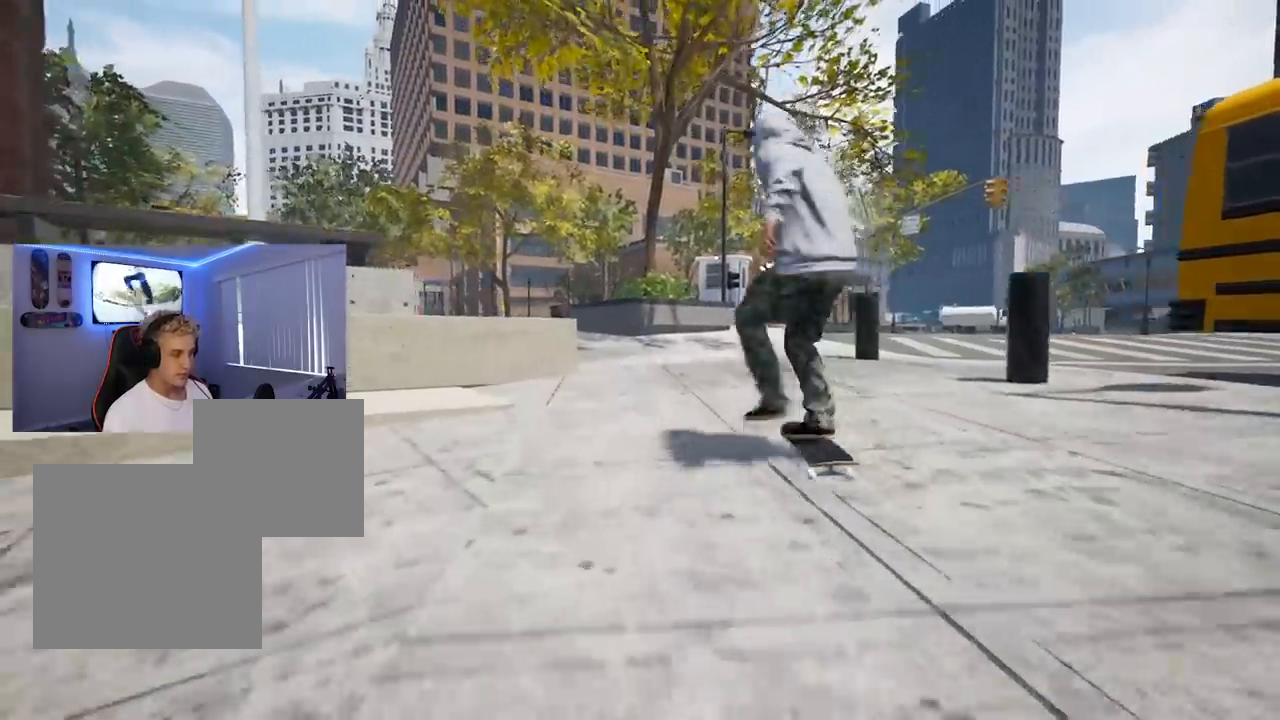
{"buttons": [], "left_stick": "center", "right_stick": "center", "events": [[167, "X", "up"]]}
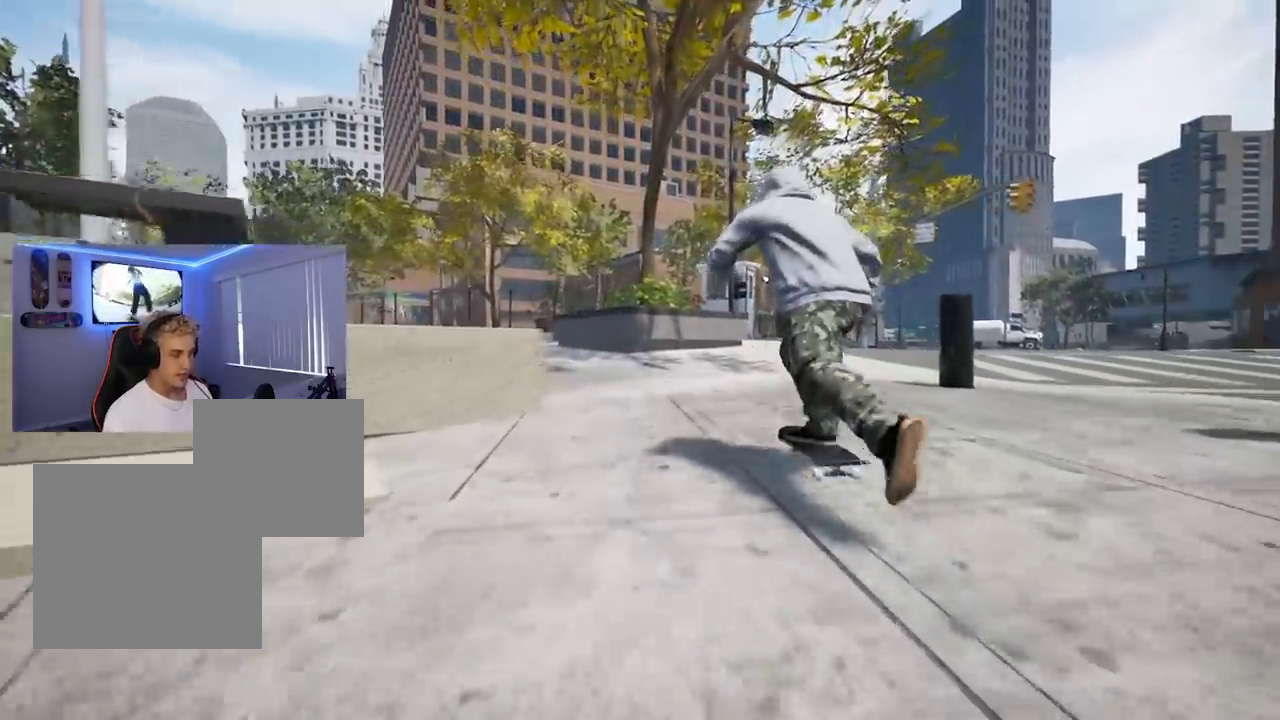
{"buttons": ["R2"], "left_stick": "center", "right_stick": "center", "events": [[34, "R2", "down"], [217, "R2", "up"], [401, "R2", "down"]]}
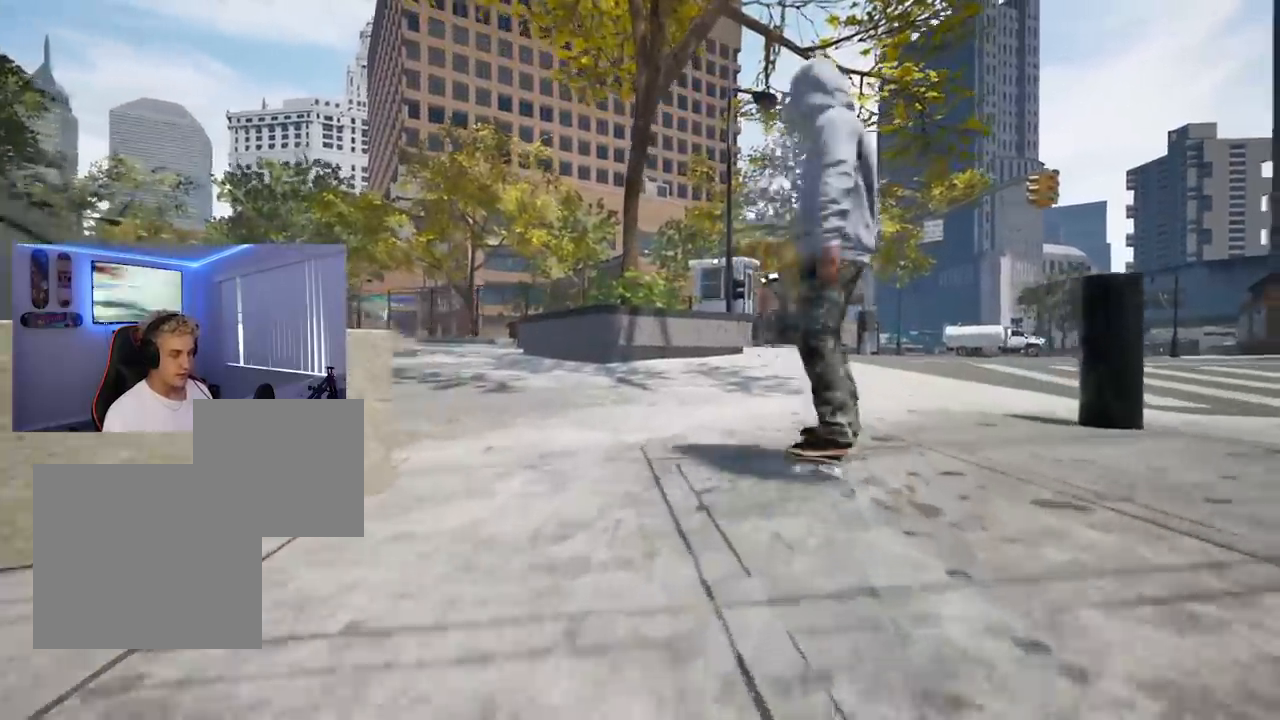
{"buttons": ["R2"], "left_stick": "down", "right_stick": "center", "events": [[134, "R2", "up"], [200, "left_stick", "down"], [234, "R2", "down"]]}
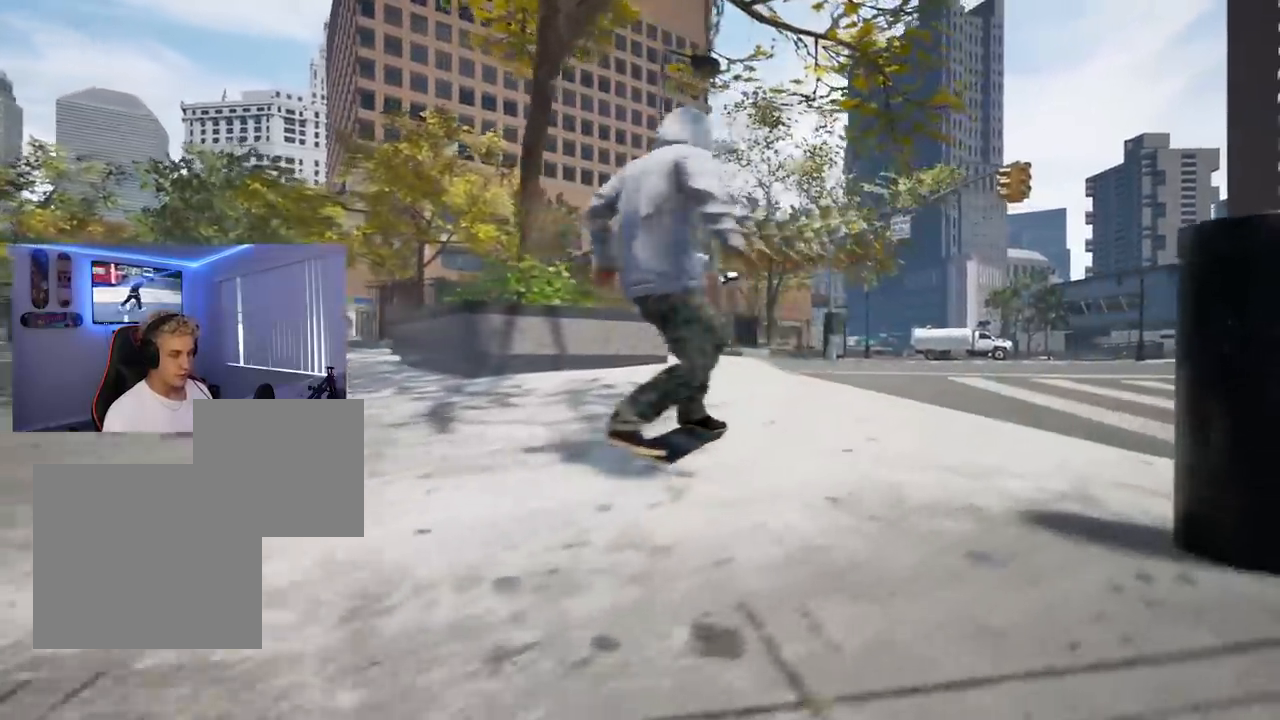
{"buttons": [], "left_stick": "down", "right_stick": "center", "events": [[83, "R2", "up"], [167, "R2", "down"], [300, "R2", "up"]]}
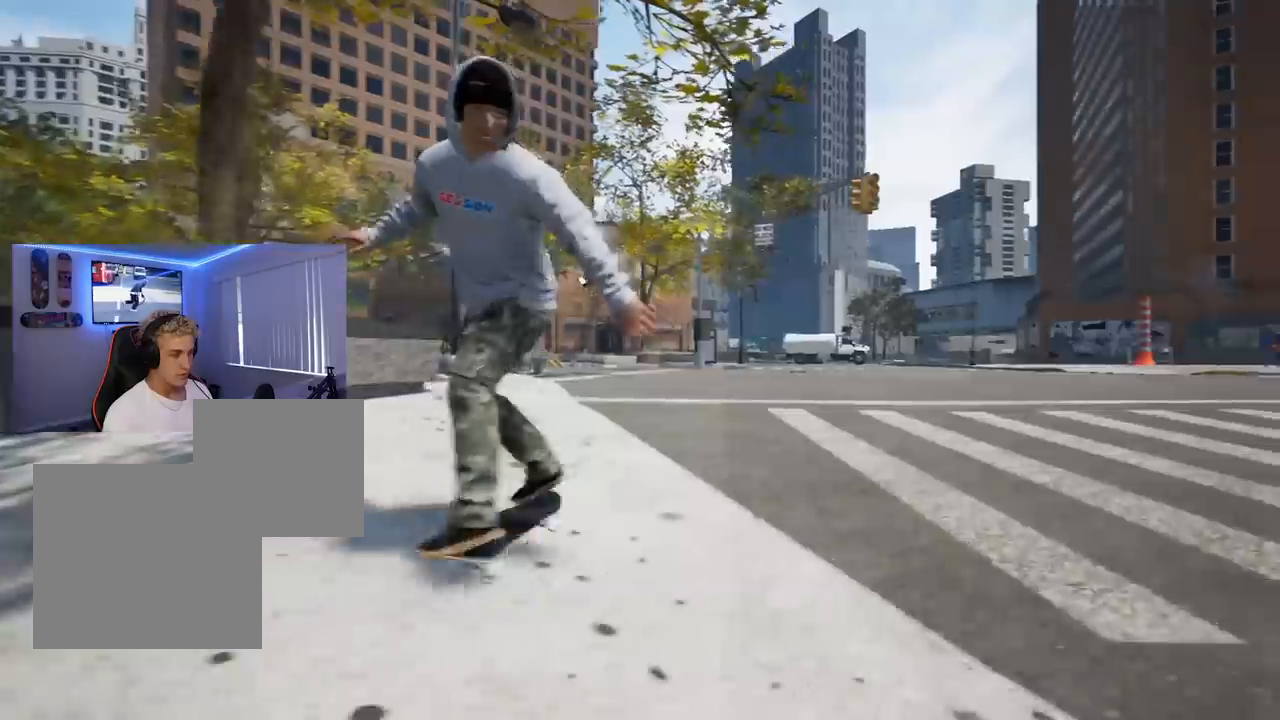
{"buttons": [], "left_stick": "down", "right_stick": "center", "events": []}
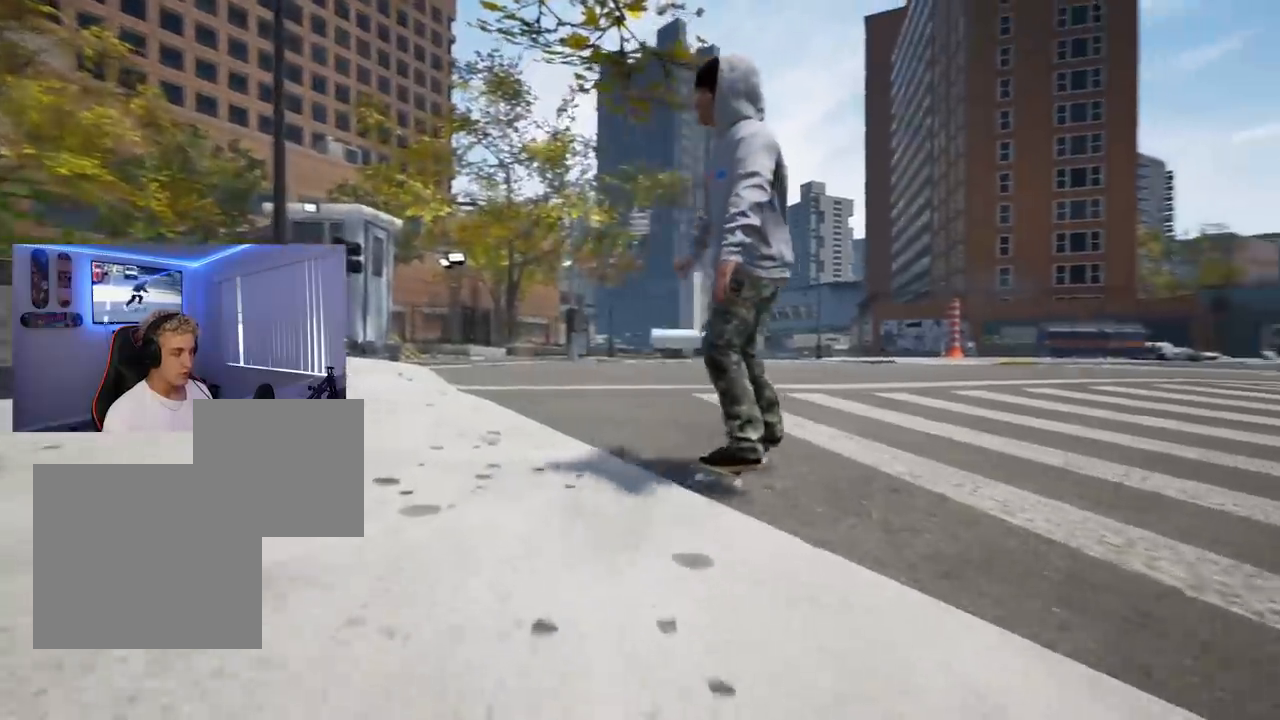
{"buttons": [], "left_stick": "down", "right_stick": "center", "events": []}
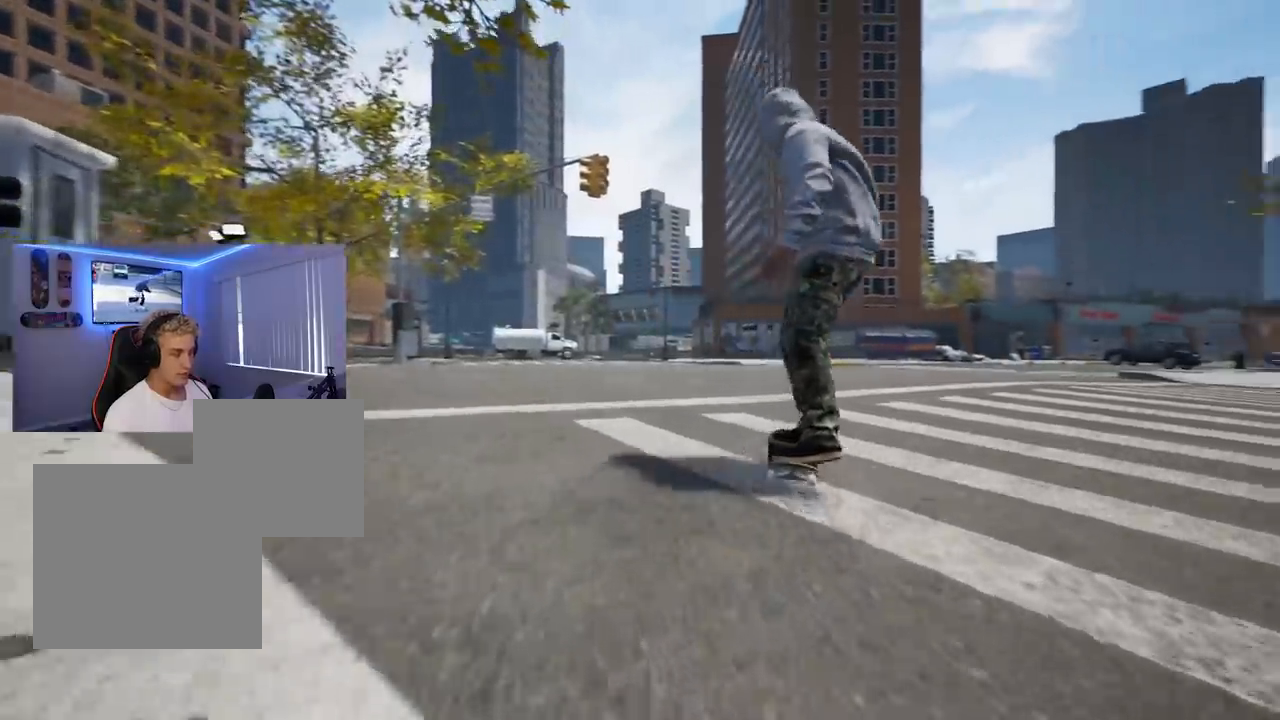
{"buttons": ["R2"], "left_stick": "down", "right_stick": "center", "events": [[117, "left_stick", "center"], [234, "left_stick", "down"], [451, "R2", "down"]]}
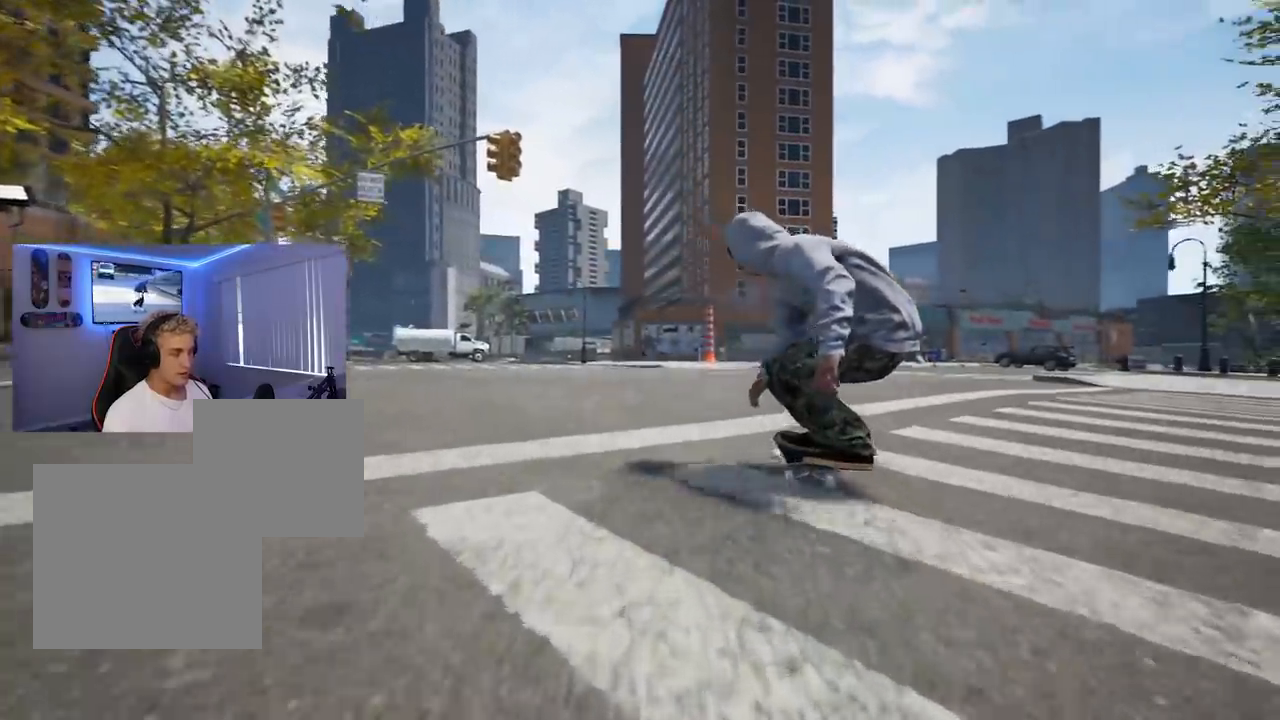
{"buttons": ["R2"], "left_stick": "down", "right_stick": "center", "events": []}
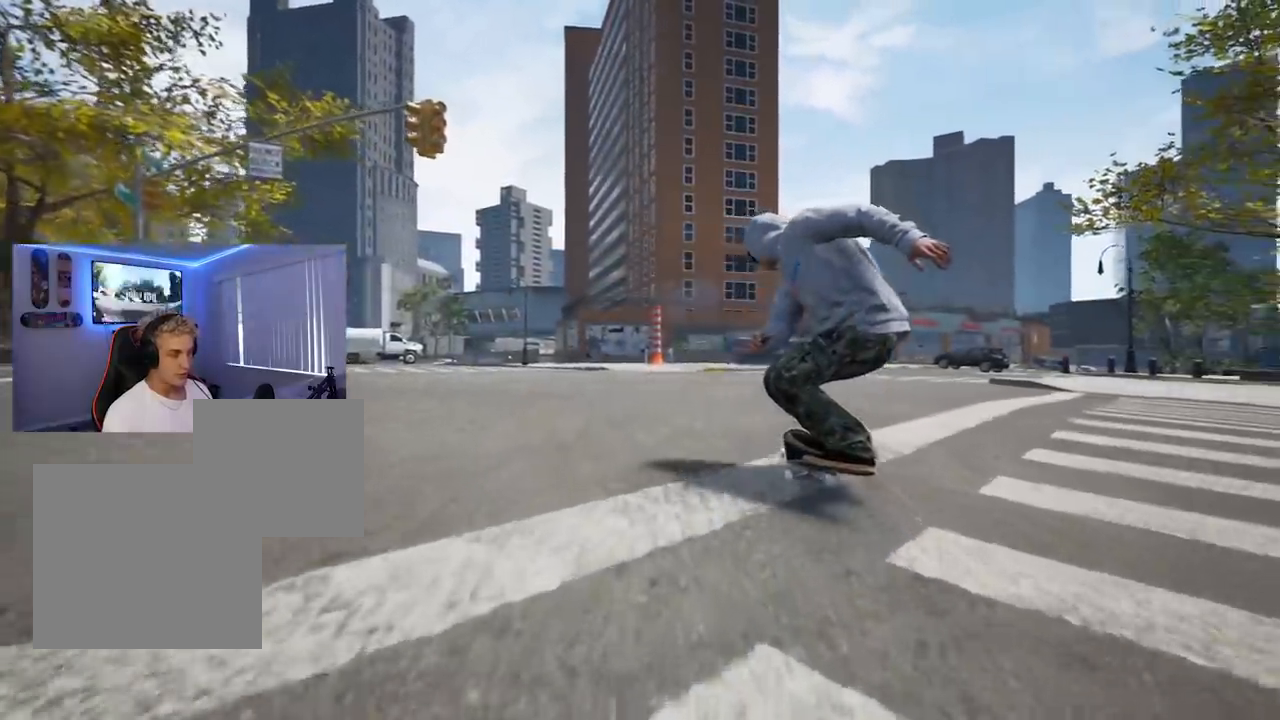
{"buttons": ["R2"], "left_stick": "center", "right_stick": "center", "events": [[501, "left_stick", "center"]]}
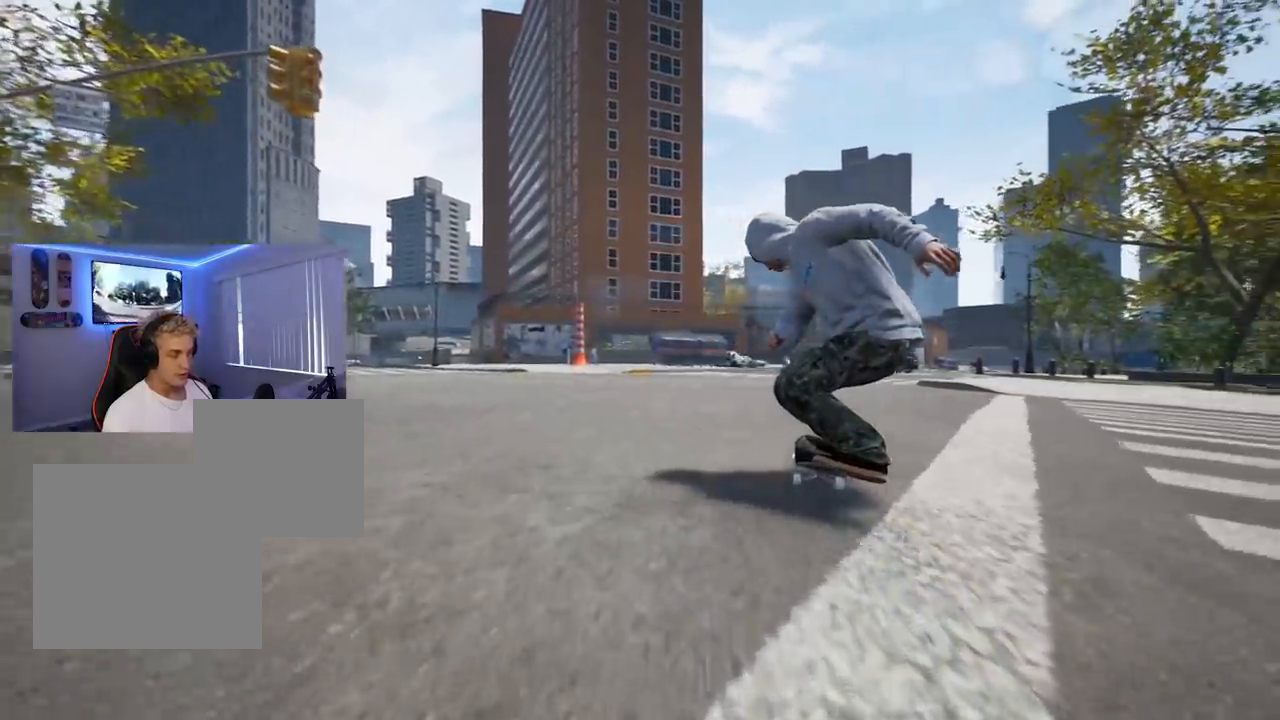
{"buttons": ["R2"], "left_stick": "center", "right_stick": "center", "events": []}
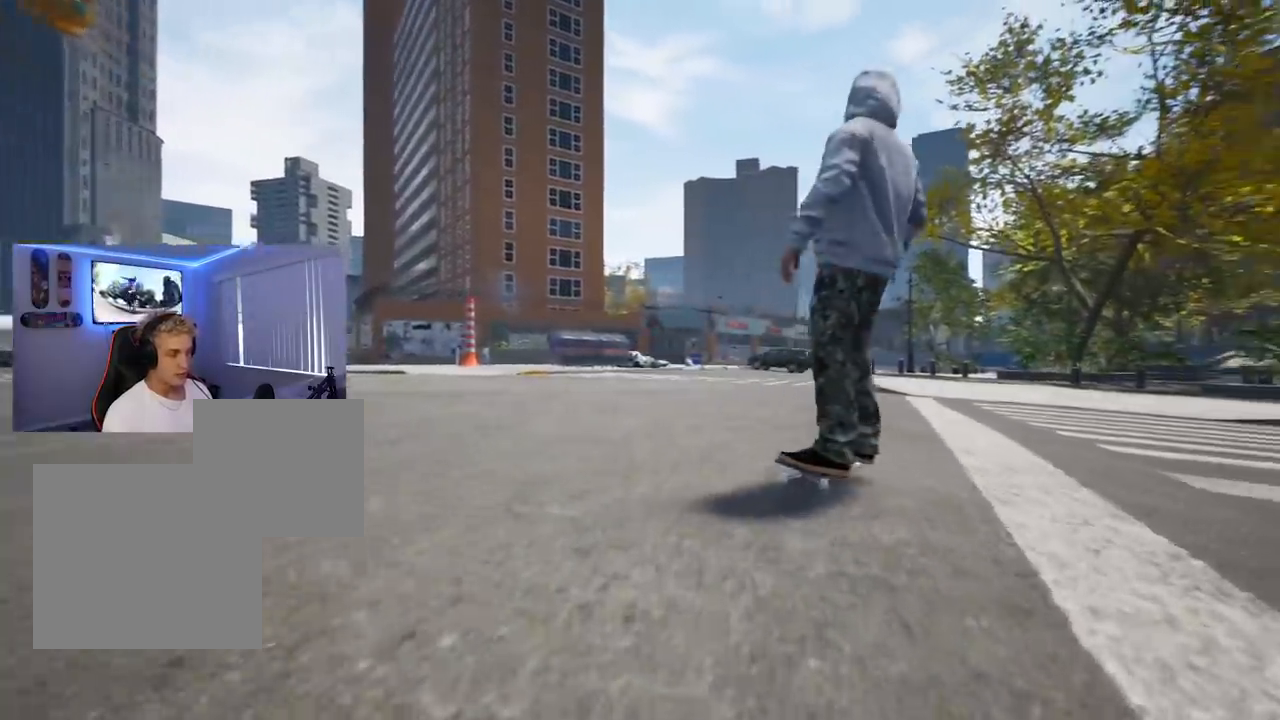
{"buttons": ["R2"], "left_stick": "down", "right_stick": "center", "events": [[234, "left_stick", "down"]]}
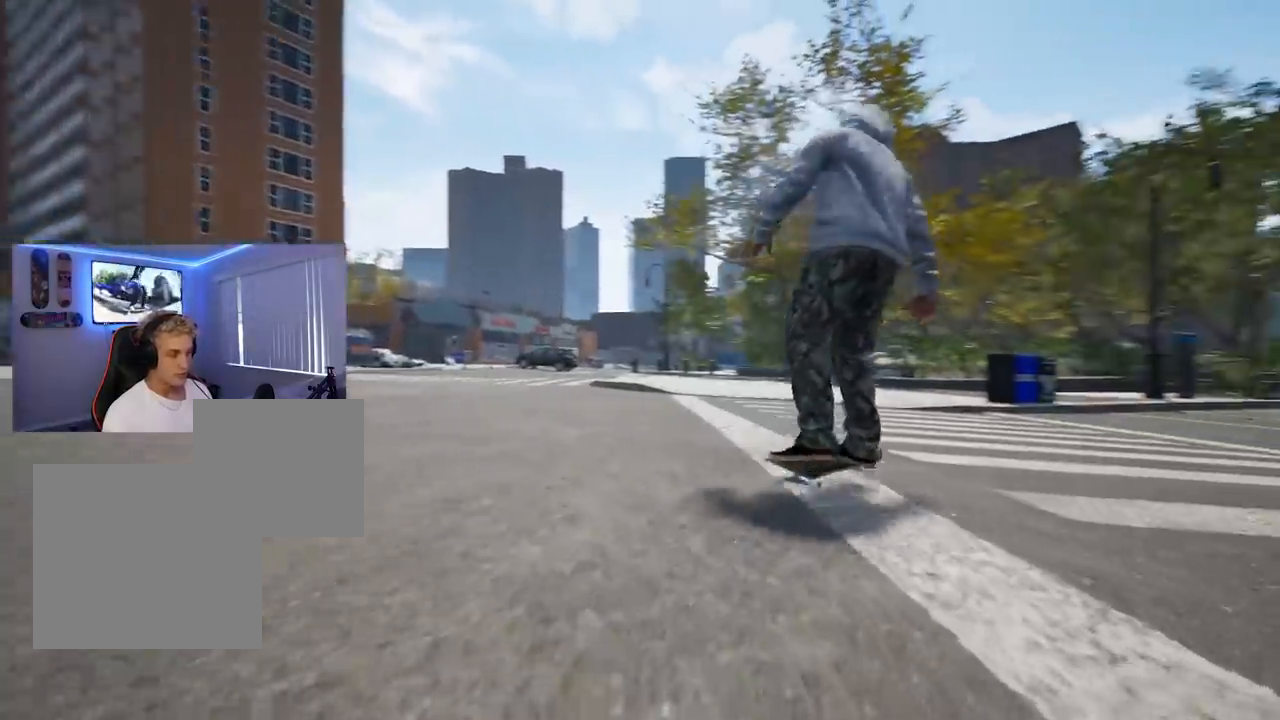
{"buttons": ["R2"], "left_stick": "down", "right_stick": "center", "events": []}
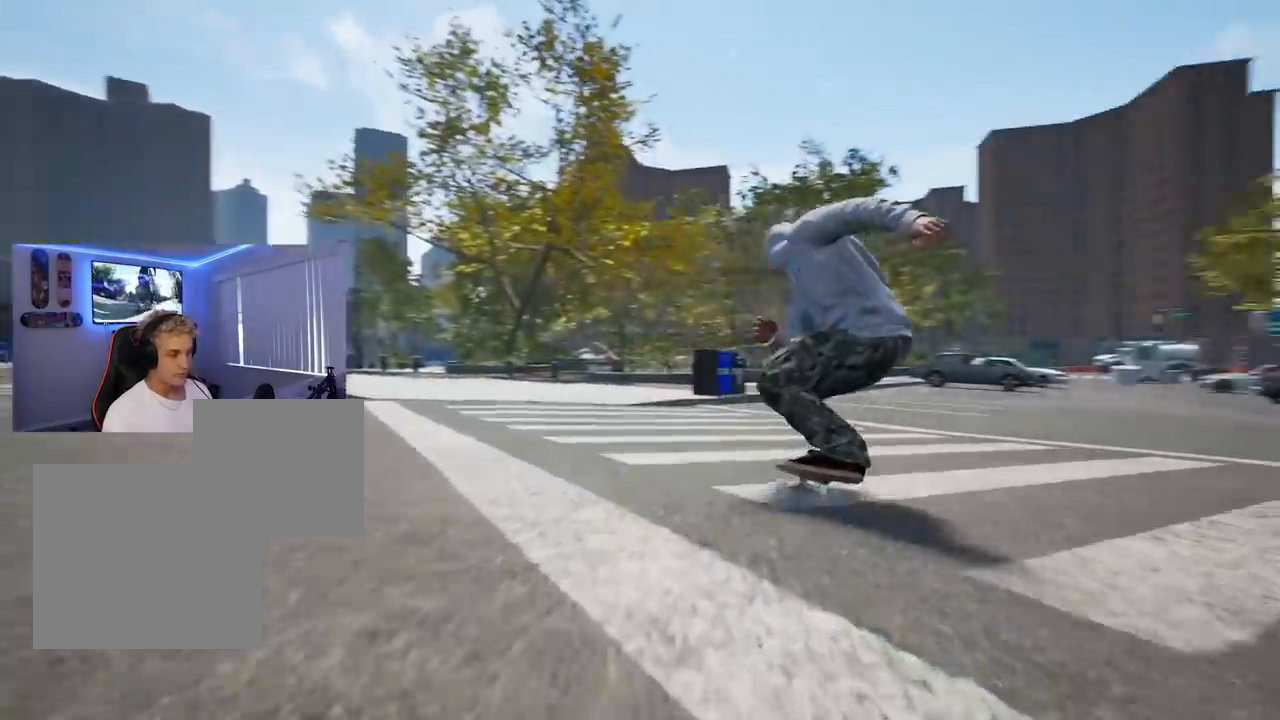
{"buttons": ["R2"], "left_stick": "left", "right_stick": "center", "events": [[34, "right_stick", "up"], [50, "left_stick", "center"], [284, "right_stick", "center"], [501, "left_stick", "left"]]}
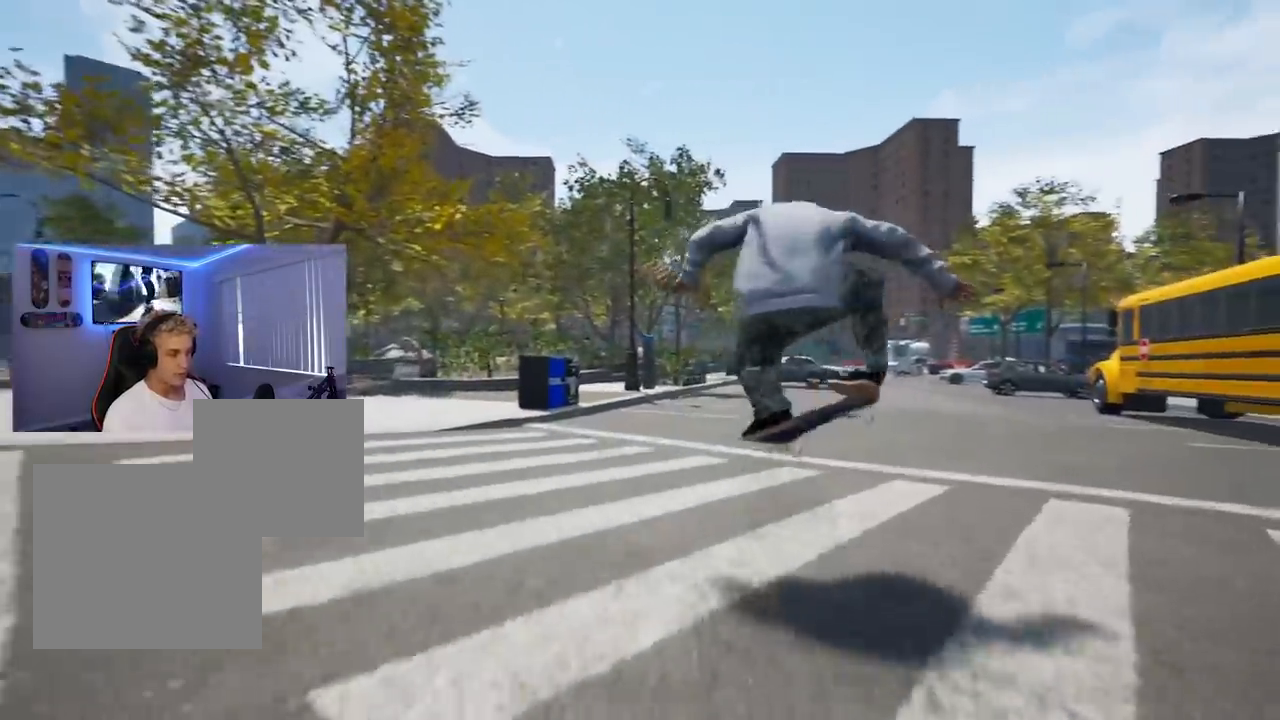
{"buttons": ["R2"], "left_stick": "left", "right_stick": "right", "events": [[50, "right_stick", "right"]]}
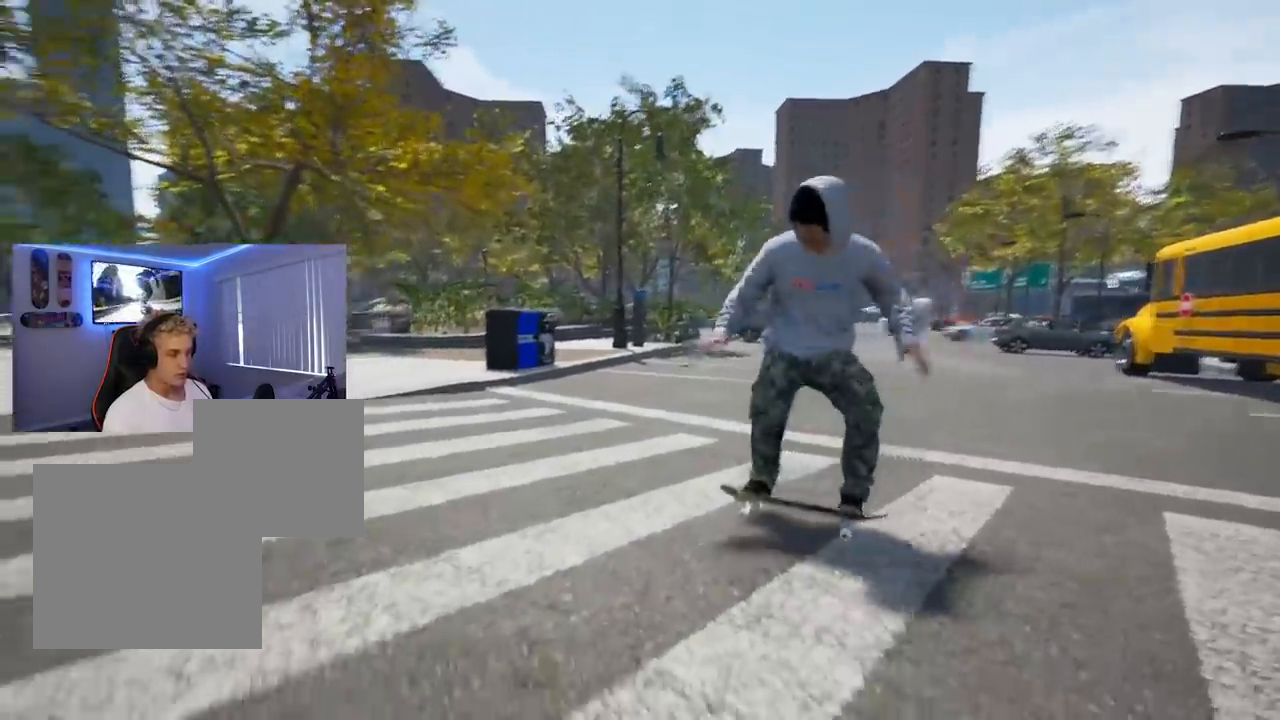
{"buttons": [], "left_stick": "center", "right_stick": "center", "events": [[117, "right_stick", "center"], [150, "left_stick", "center"], [167, "R2", "up"]]}